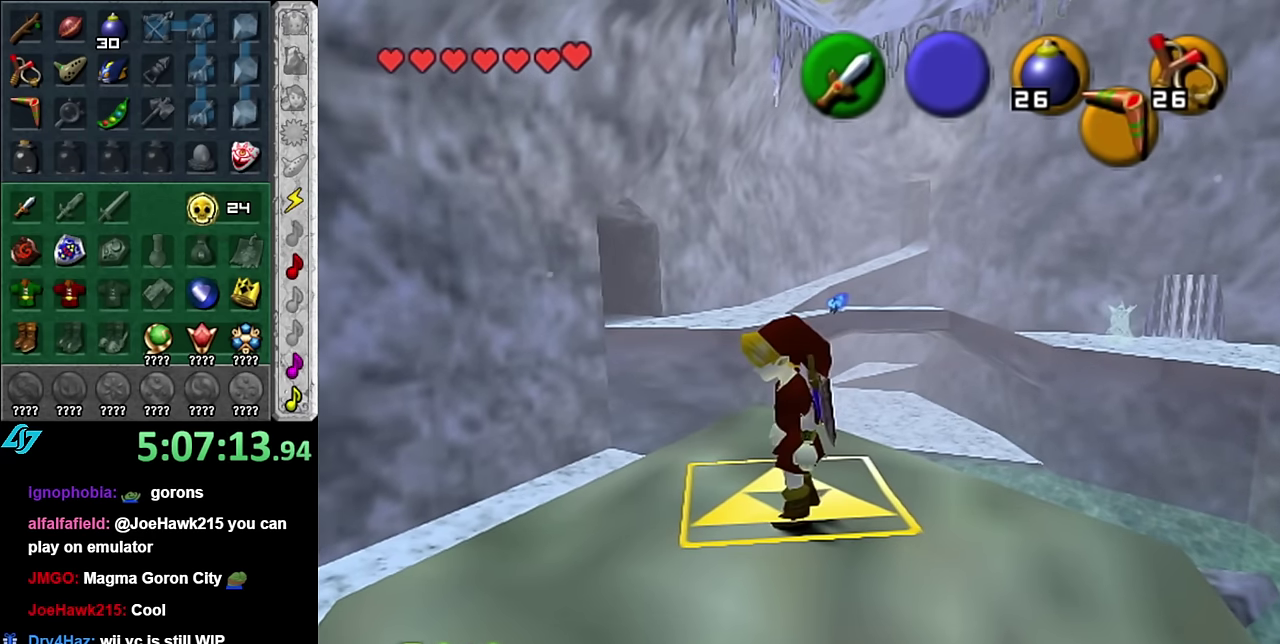
Gameplay with a controller (Nintendo layout); each line is a JSON object with the inputs held at the frame after it. "events" lists button and stick changes between this image and that frame as [ms after this image, input, new state], when the widget could be followed in between. Not read: L3 R2 R3 START Y other_buttons.
{"buttons": [], "left_stick": "center", "right_stick": "center", "events": [[67, "left_stick", "center"]]}
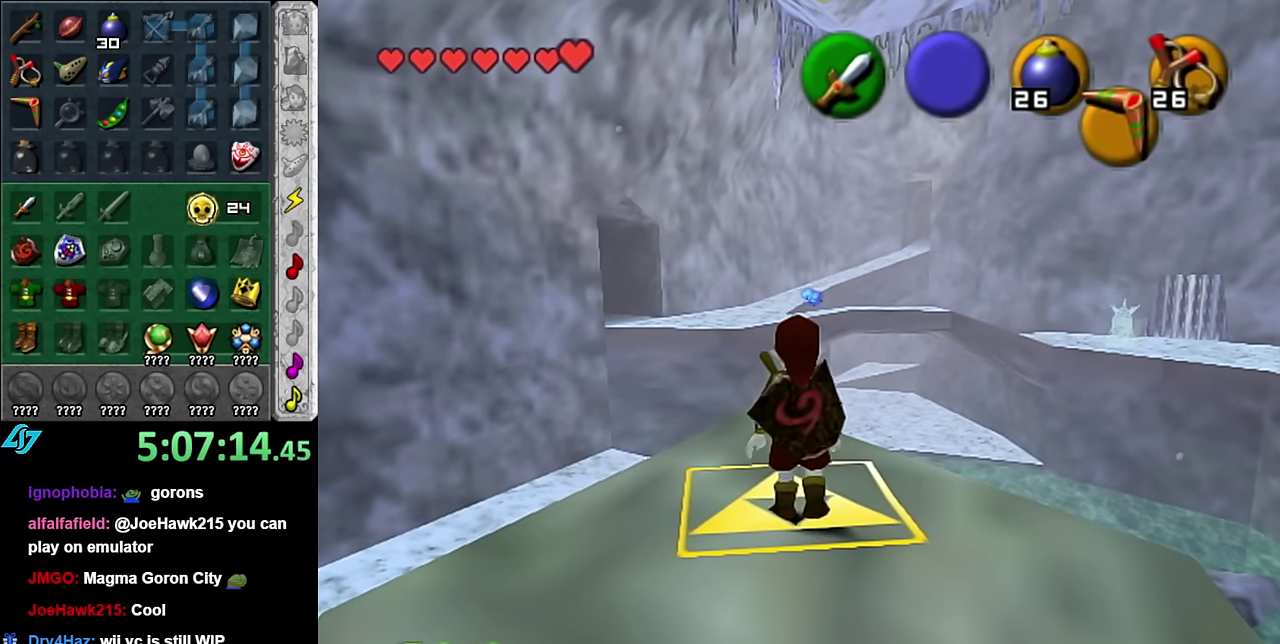
{"buttons": ["A"], "left_stick": "up-left", "right_stick": "center", "events": [[200, "left_stick", "up-left"], [450, "A", "down"]]}
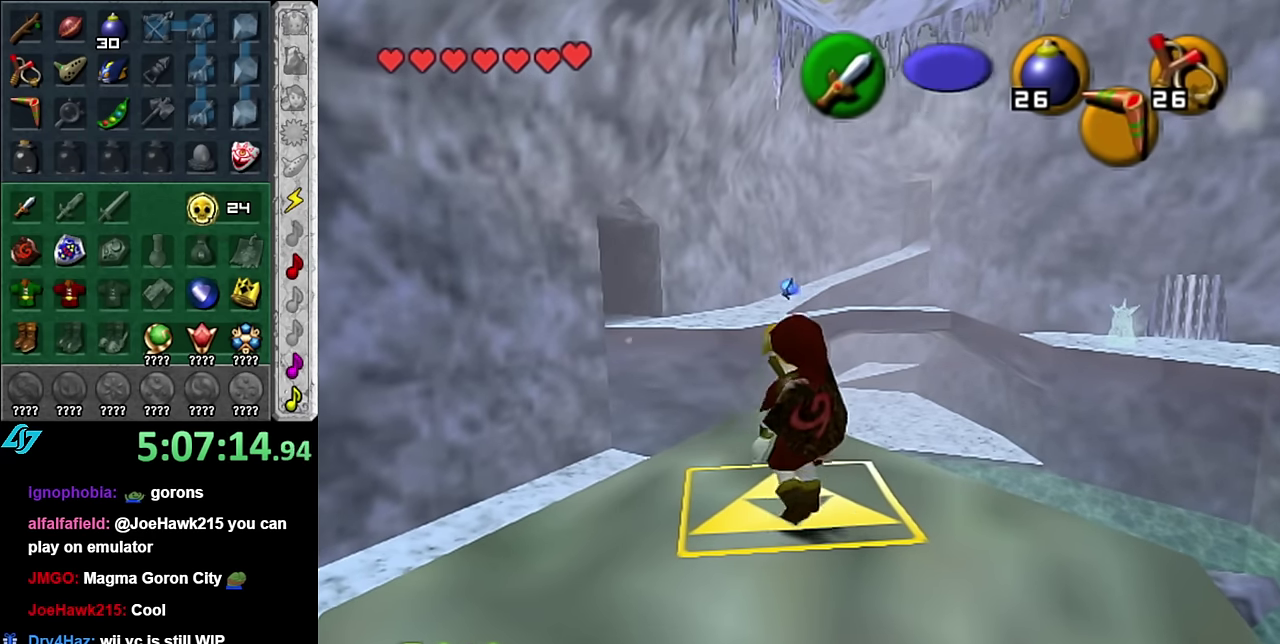
{"buttons": ["A"], "left_stick": "up", "right_stick": "center", "events": [[333, "left_stick", "up"]]}
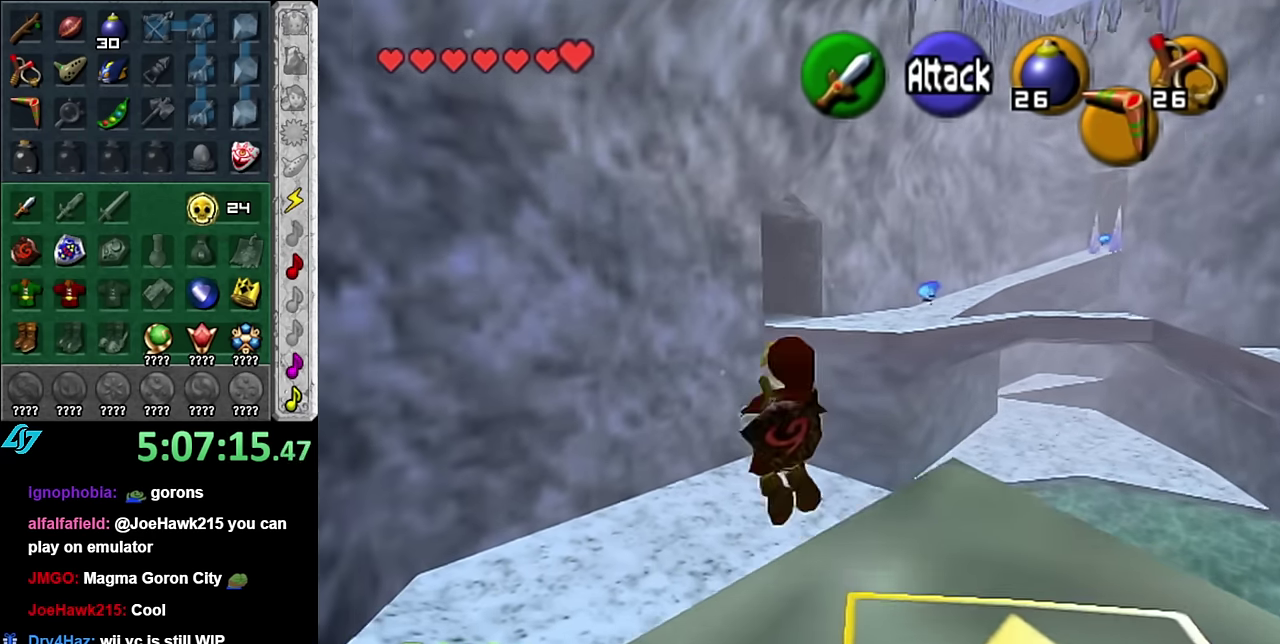
{"buttons": ["A"], "left_stick": "up", "right_stick": "center", "events": []}
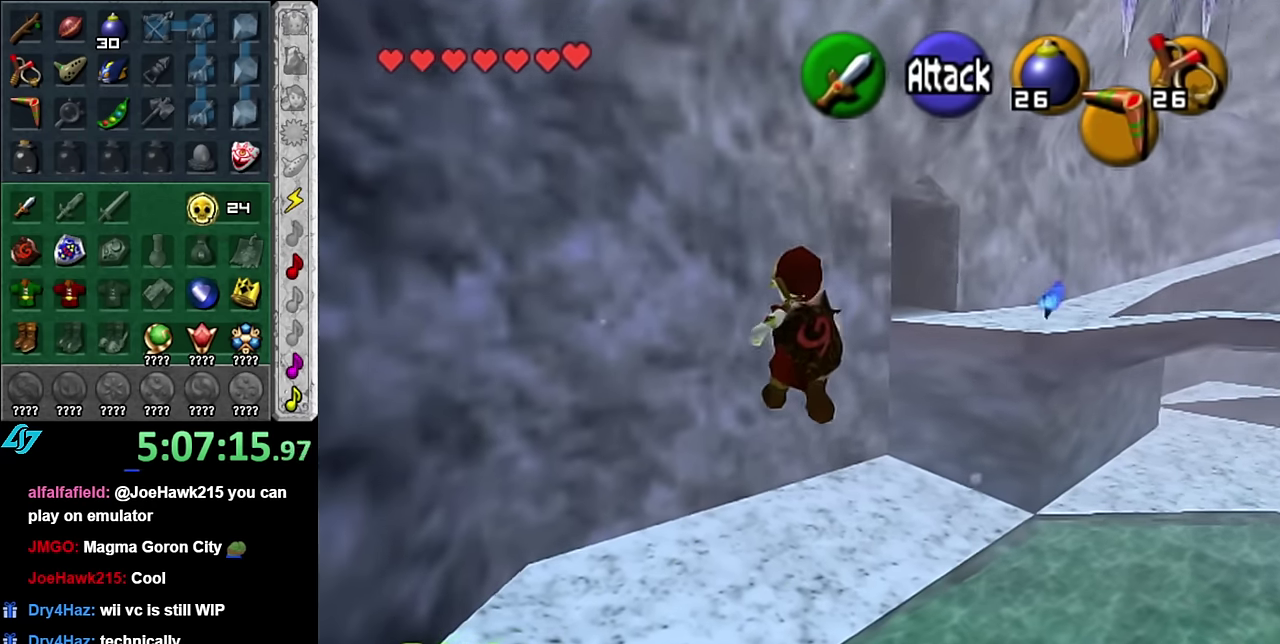
{"buttons": [], "left_stick": "up", "right_stick": "center", "events": [[233, "A", "up"]]}
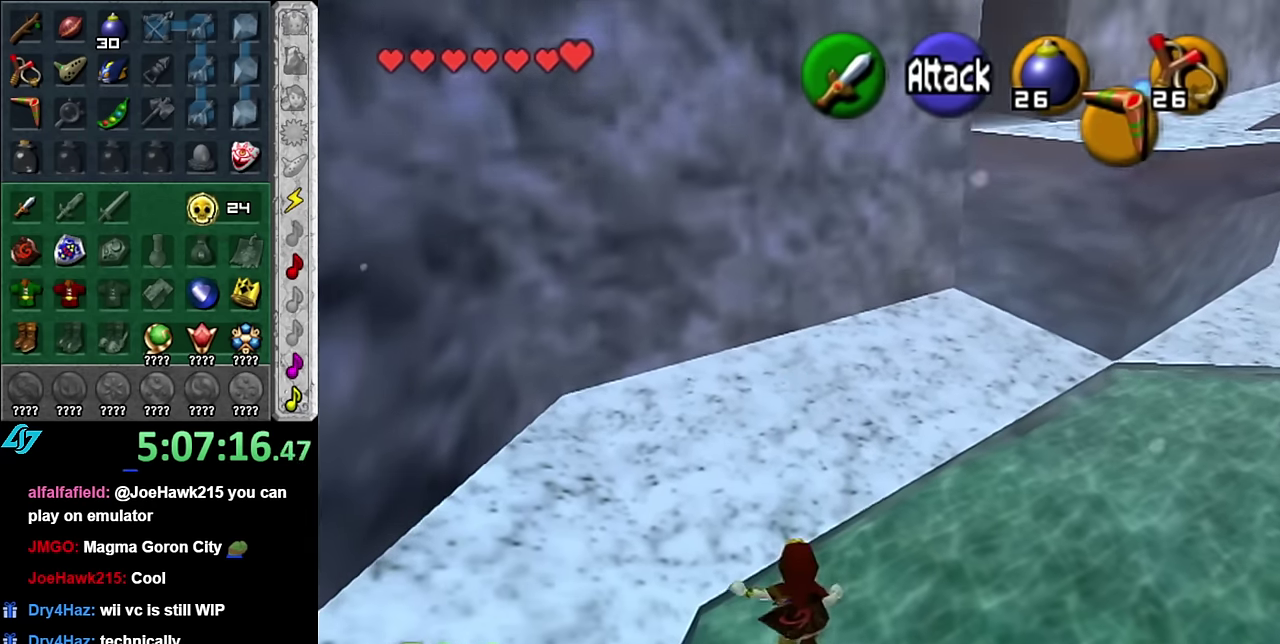
{"buttons": [], "left_stick": "up", "right_stick": "center", "events": []}
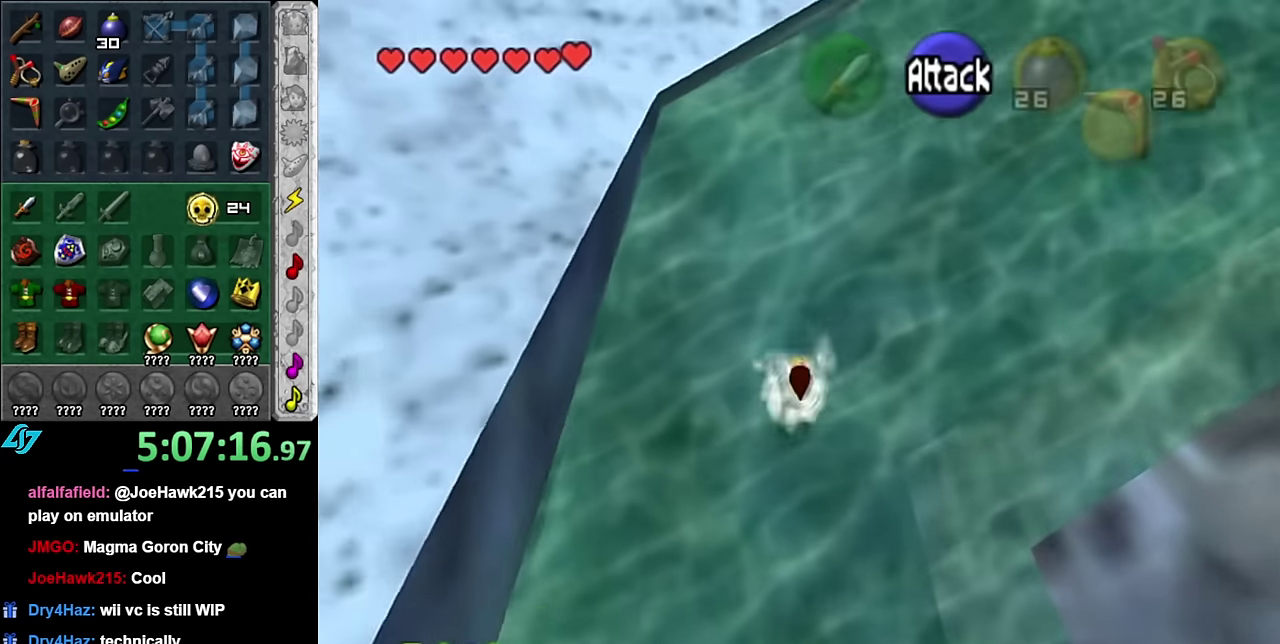
{"buttons": [], "left_stick": "up", "right_stick": "center", "events": []}
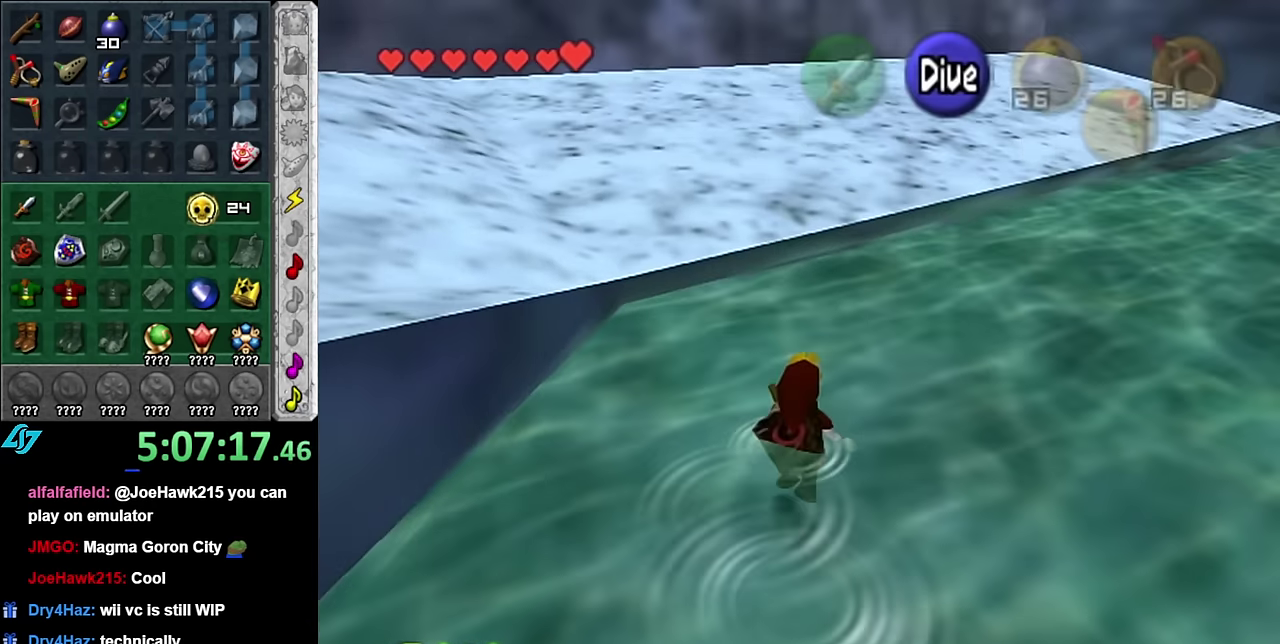
{"buttons": [], "left_stick": "up", "right_stick": "center", "events": []}
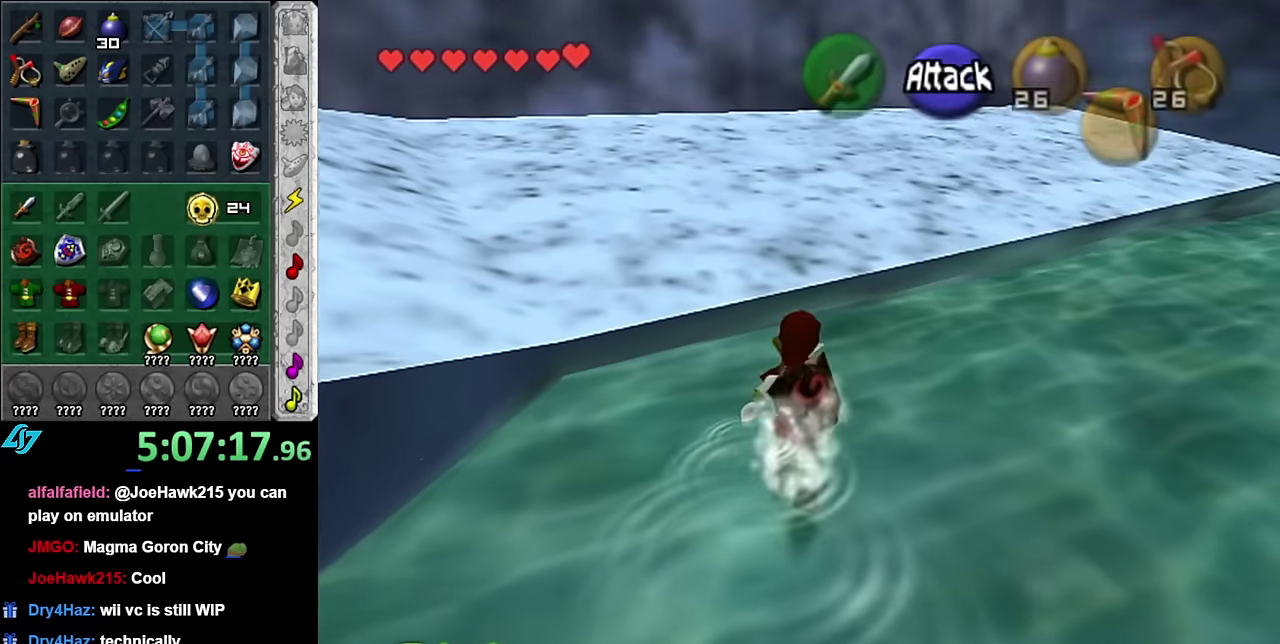
{"buttons": [], "left_stick": "up-right", "right_stick": "center", "events": [[166, "left_stick", "up-right"], [333, "A", "down"], [450, "A", "up"]]}
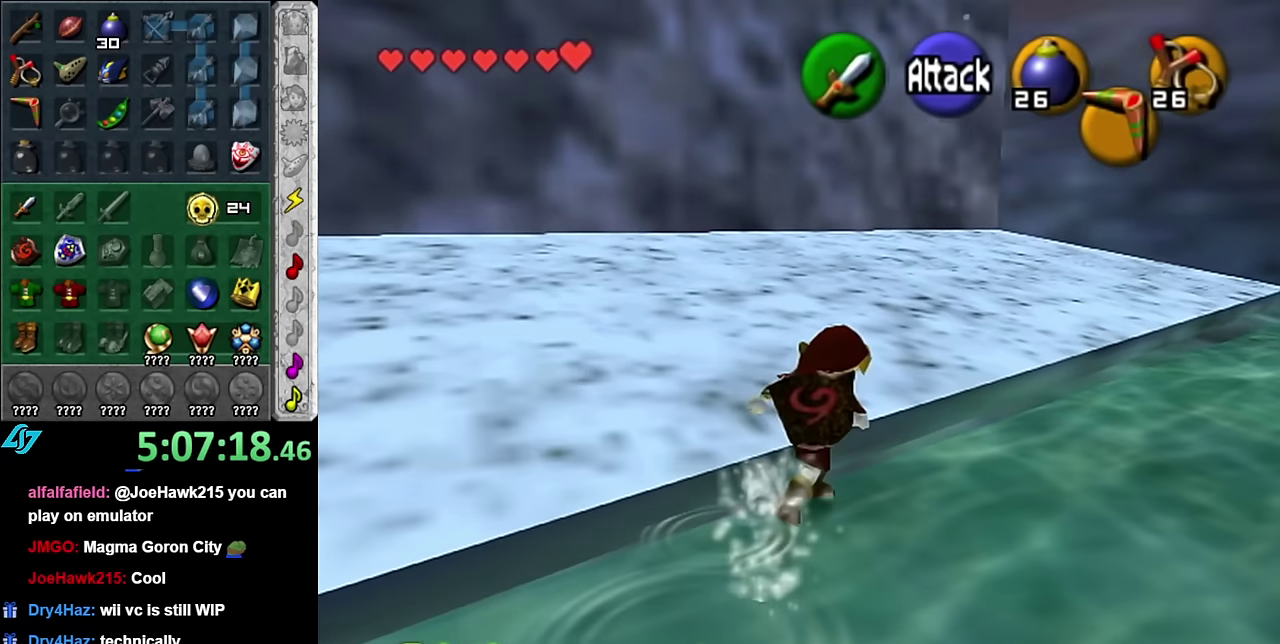
{"buttons": [], "left_stick": "up", "right_stick": "center", "events": [[16, "A", "down"], [133, "A", "up"], [350, "left_stick", "up"]]}
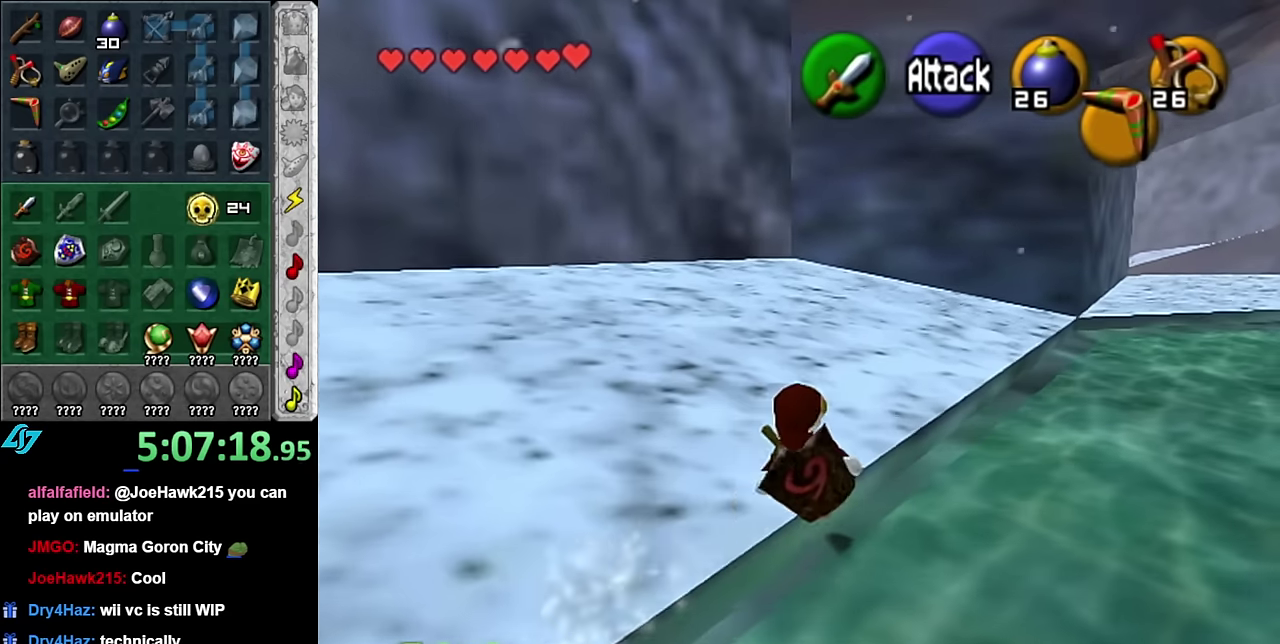
{"buttons": [], "left_stick": "up-right", "right_stick": "center", "events": [[16, "left_stick", "up-right"], [133, "A", "down"], [300, "A", "up"]]}
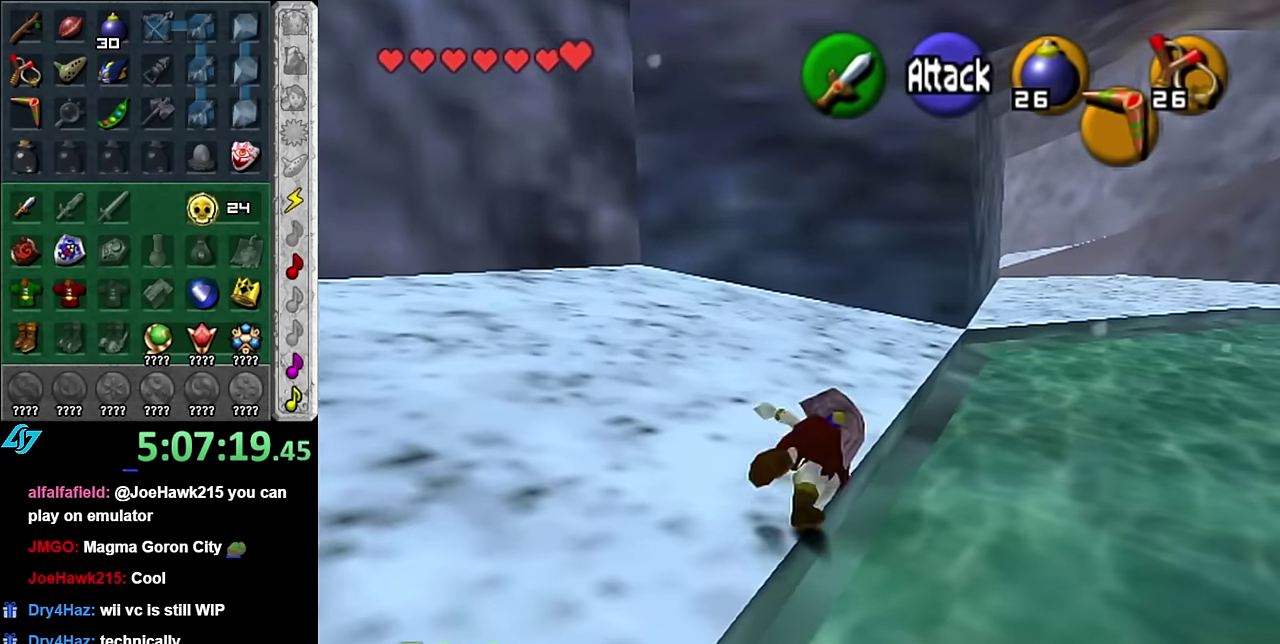
{"buttons": ["A"], "left_stick": "up", "right_stick": "center", "events": [[166, "left_stick", "up"], [416, "A", "down"]]}
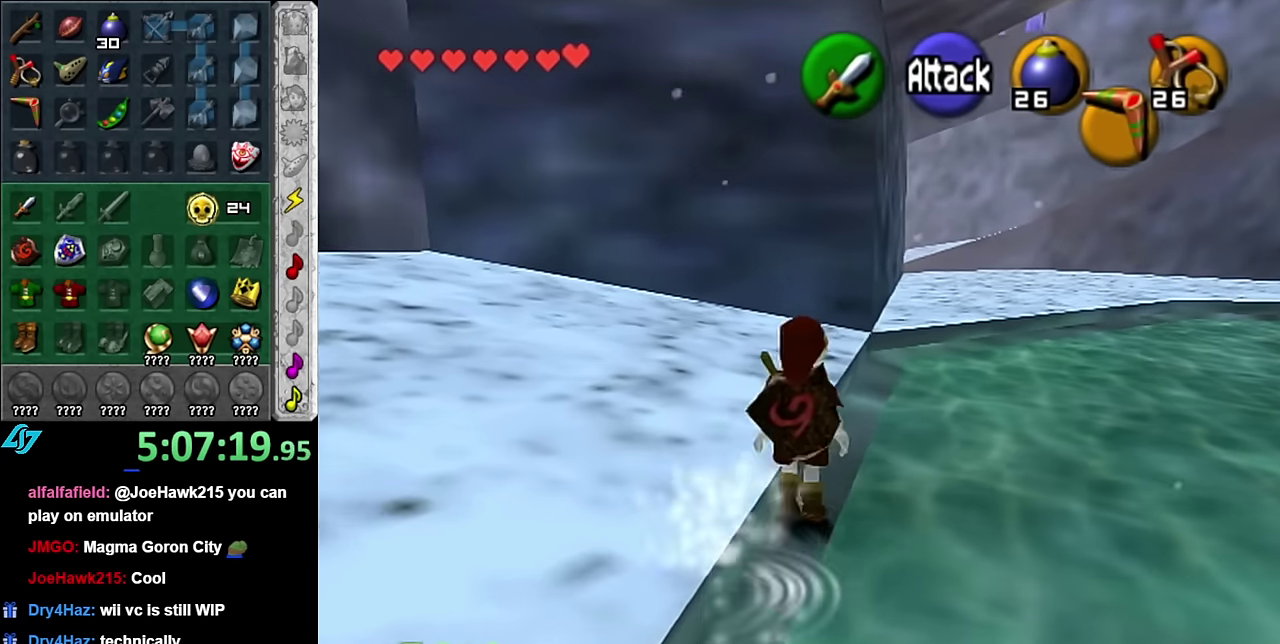
{"buttons": [], "left_stick": "up", "right_stick": "center", "events": [[66, "A", "up"]]}
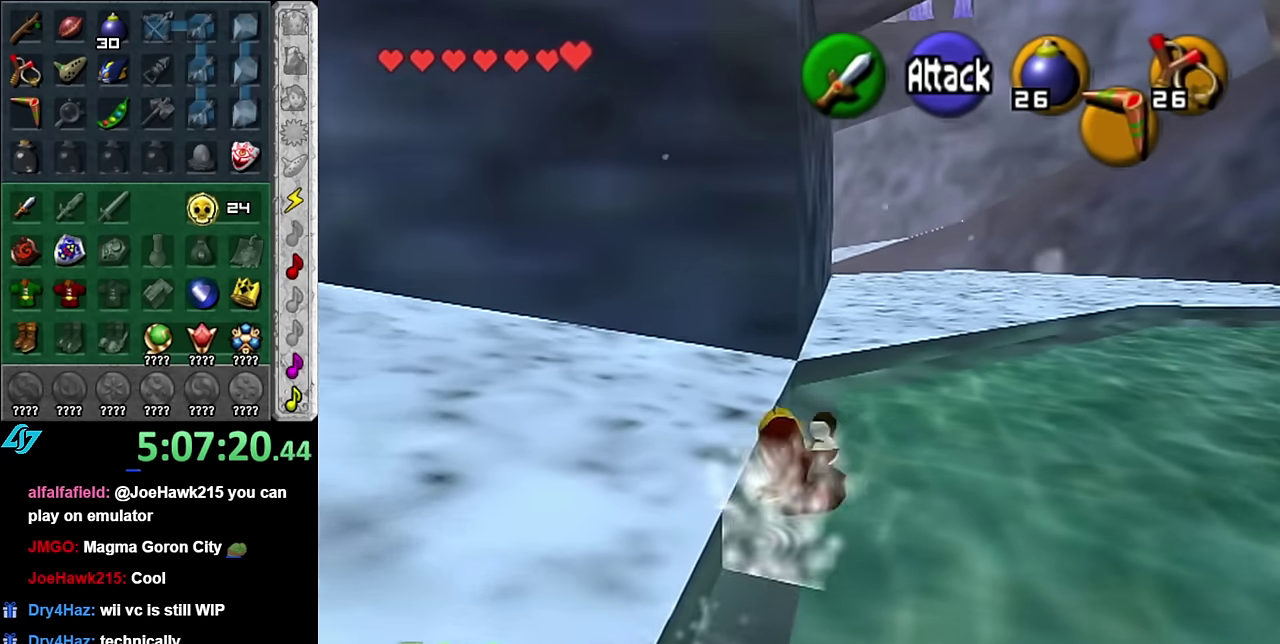
{"buttons": [], "left_stick": "up", "right_stick": "center", "events": [[300, "A", "down"], [450, "A", "up"]]}
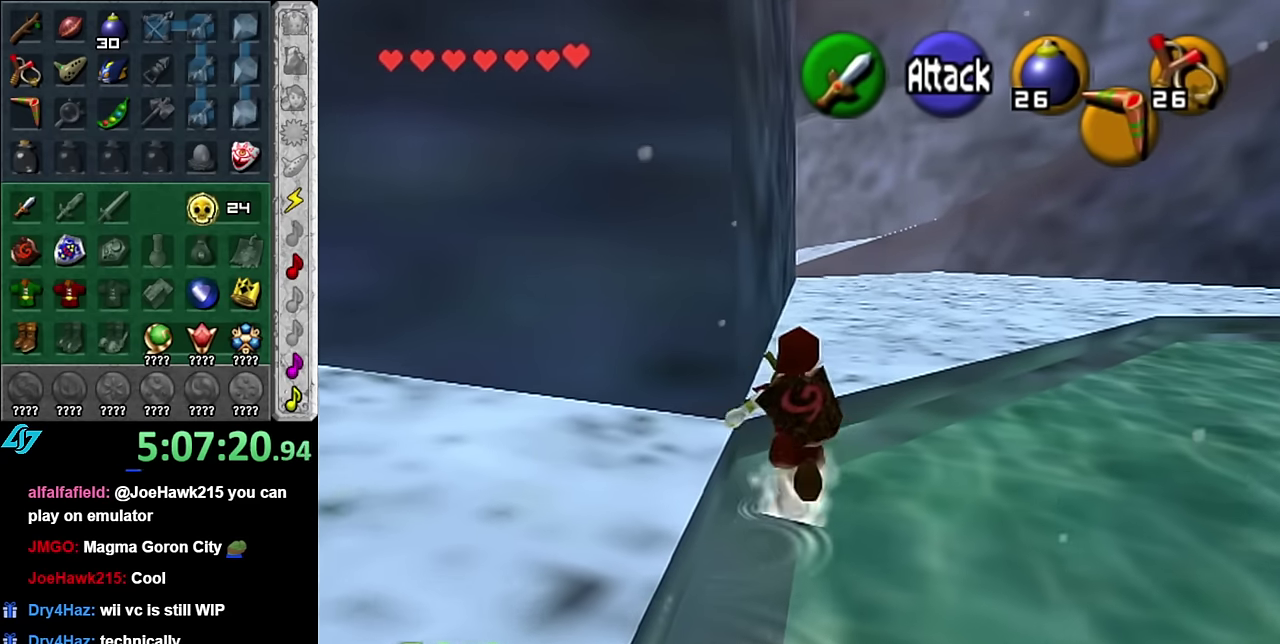
{"buttons": [], "left_stick": "up", "right_stick": "center", "events": []}
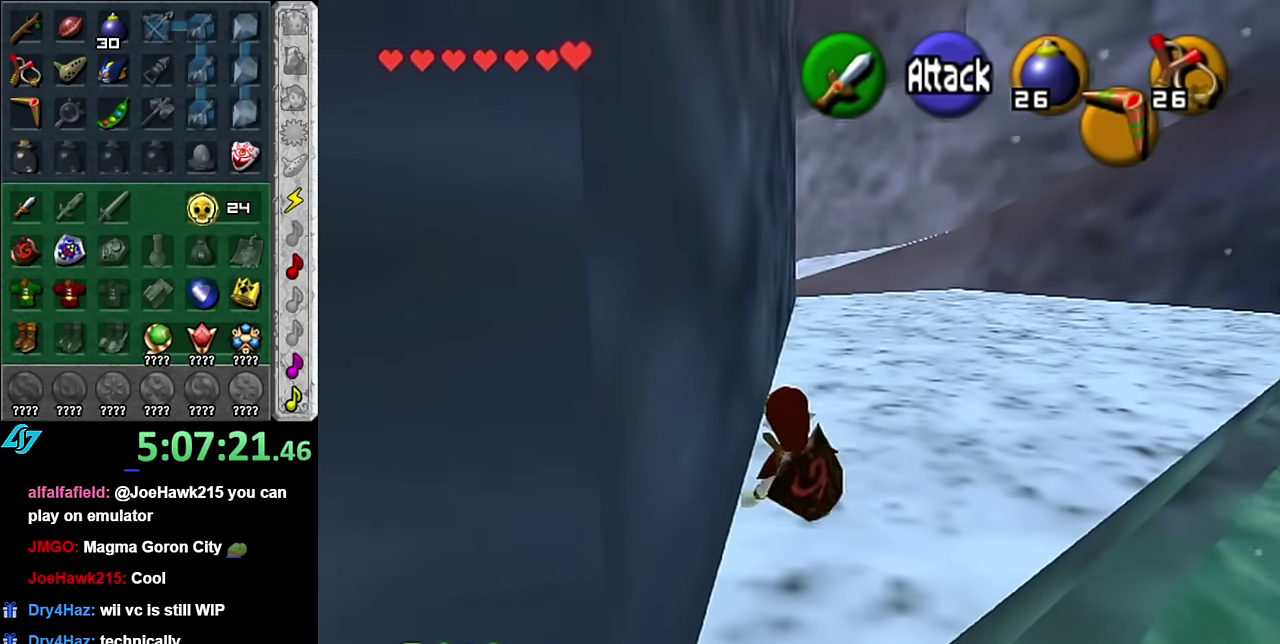
{"buttons": [], "left_stick": "up", "right_stick": "center", "events": [[100, "A", "down"], [266, "A", "up"]]}
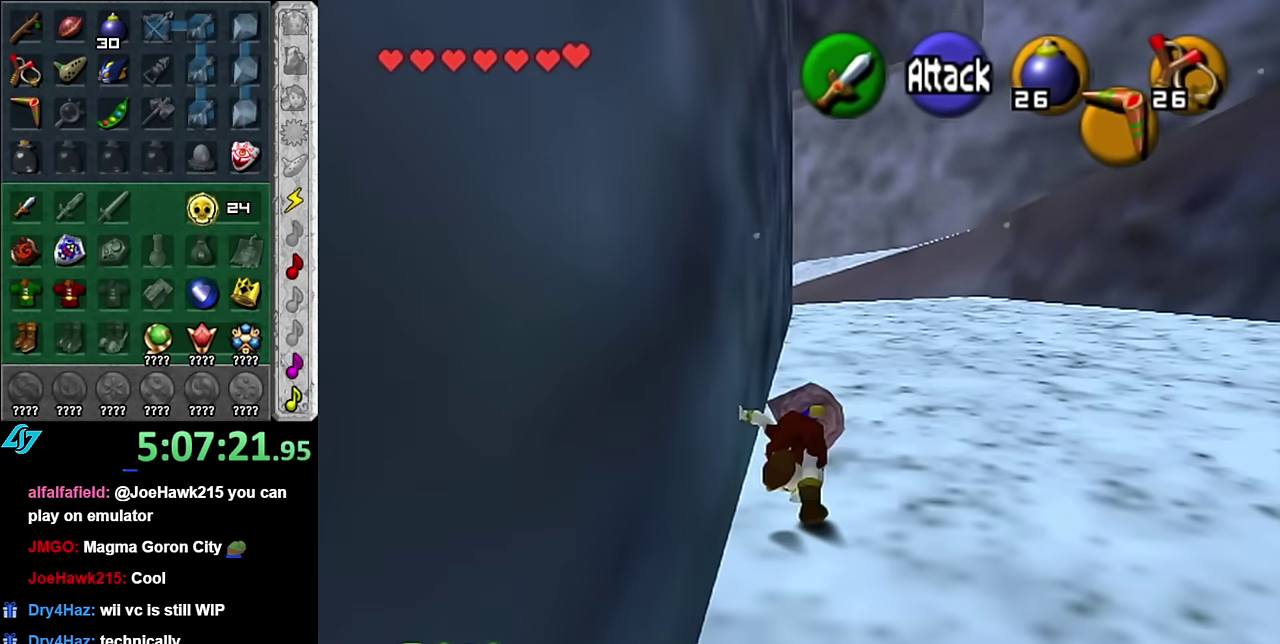
{"buttons": ["A"], "left_stick": "up", "right_stick": "center", "events": [[416, "A", "down"]]}
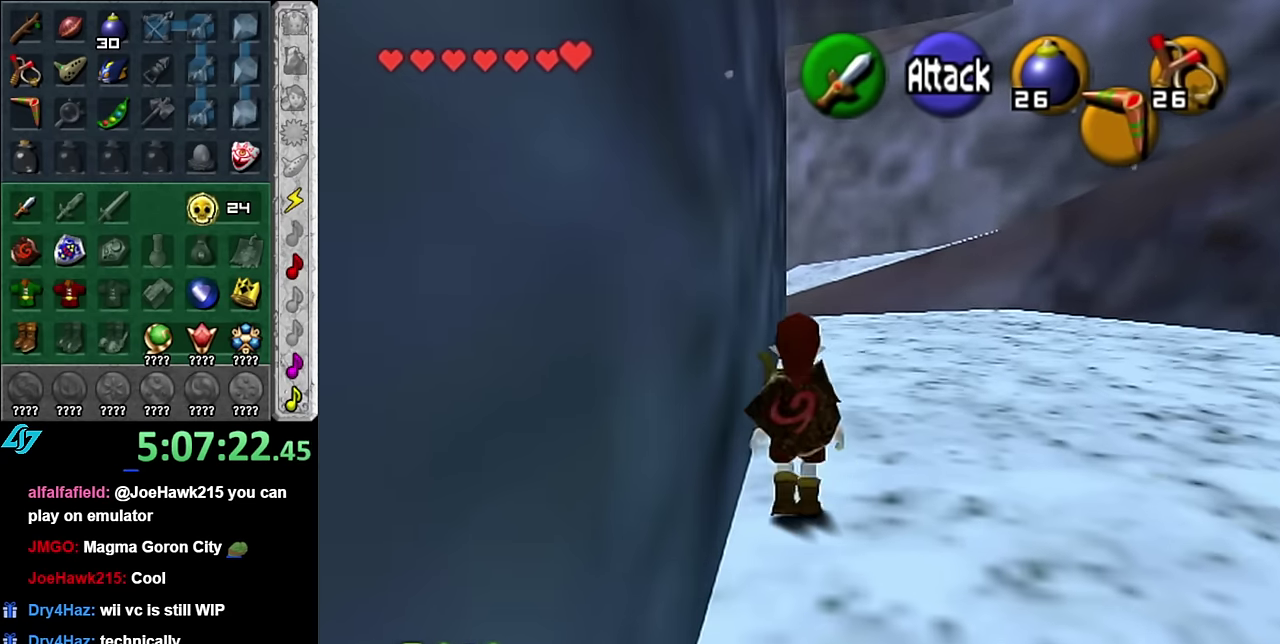
{"buttons": [], "left_stick": "up", "right_stick": "center", "events": [[50, "A", "up"]]}
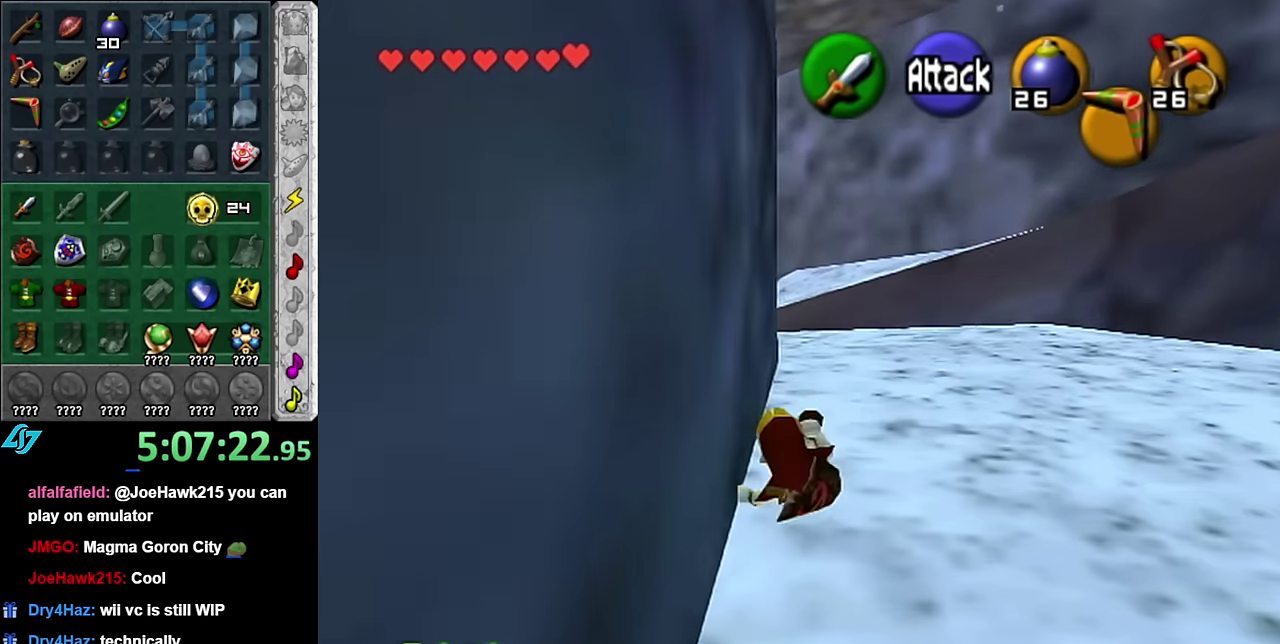
{"buttons": [], "left_stick": "up", "right_stick": "center", "events": [[166, "A", "down"], [333, "A", "up"]]}
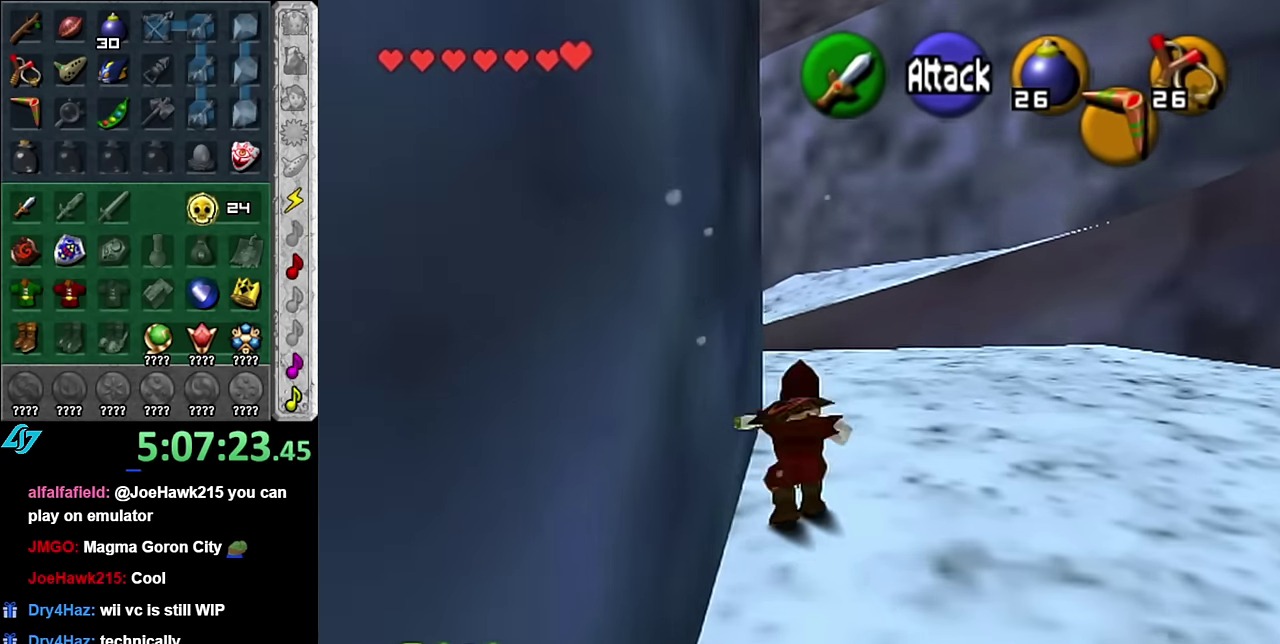
{"buttons": ["A"], "left_stick": "up-left", "right_stick": "center", "events": [[416, "left_stick", "up-left"], [483, "A", "down"]]}
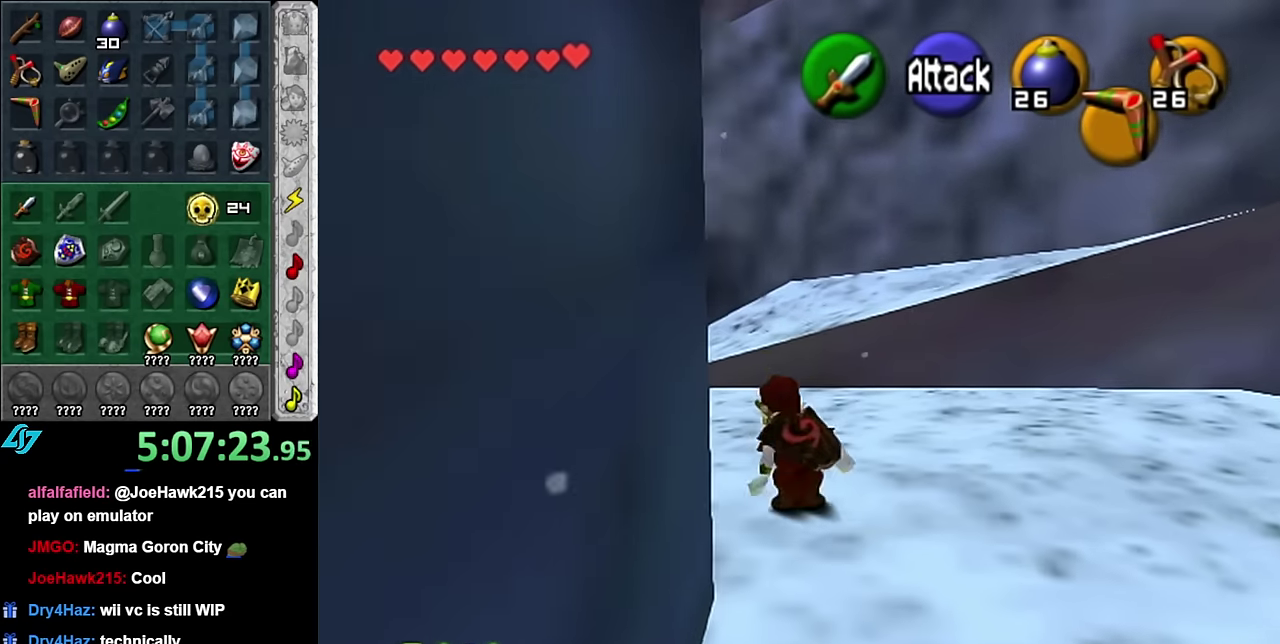
{"buttons": [], "left_stick": "up", "right_stick": "center", "events": [[66, "L1", "down"], [133, "A", "up"], [133, "left_stick", "up"], [317, "L1", "up"]]}
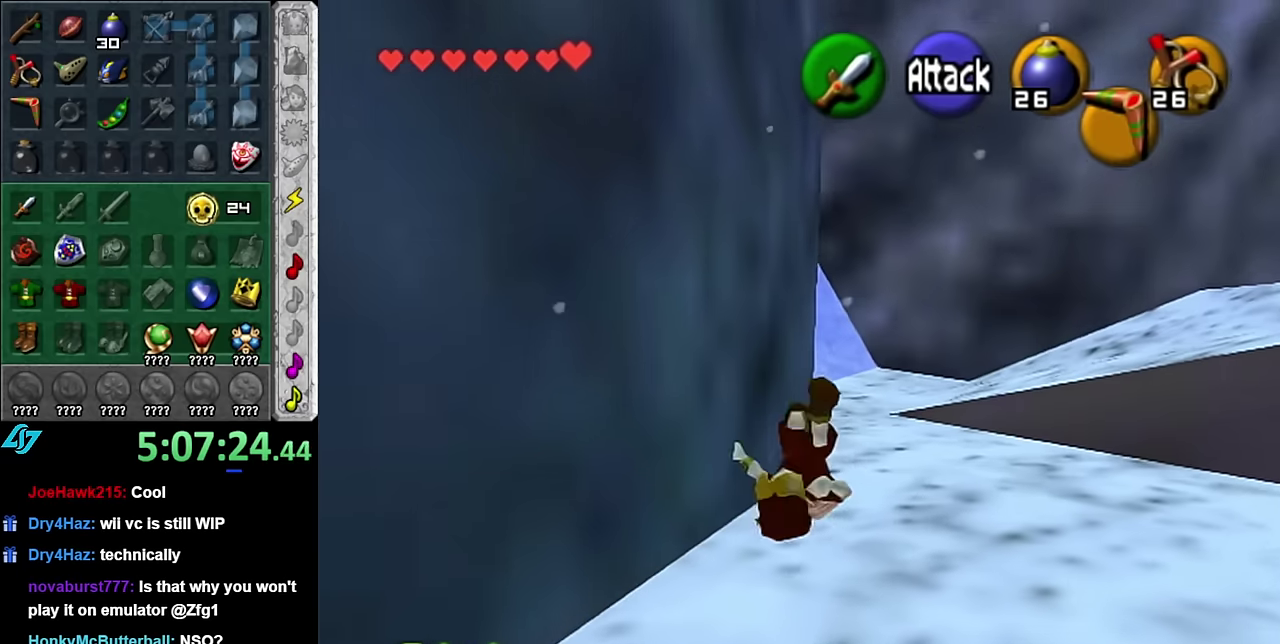
{"buttons": [], "left_stick": "up", "right_stick": "center", "events": []}
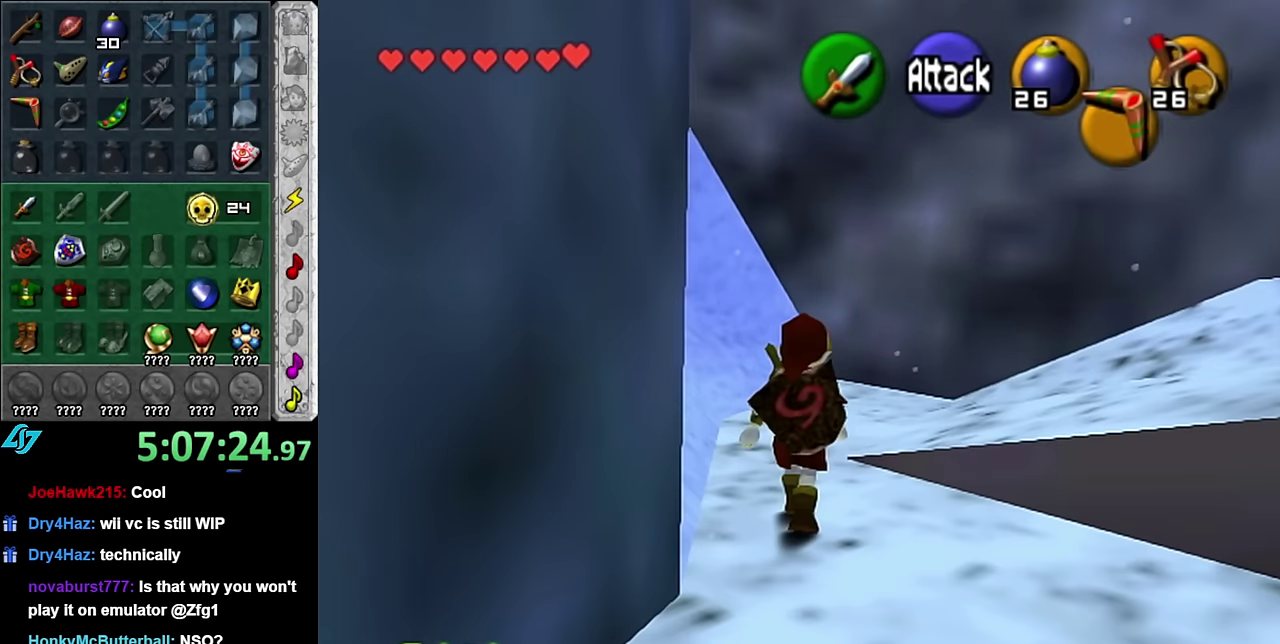
{"buttons": ["A"], "left_stick": "right", "right_stick": "center", "events": [[17, "left_stick", "up-right"], [233, "left_stick", "right"], [450, "A", "down"]]}
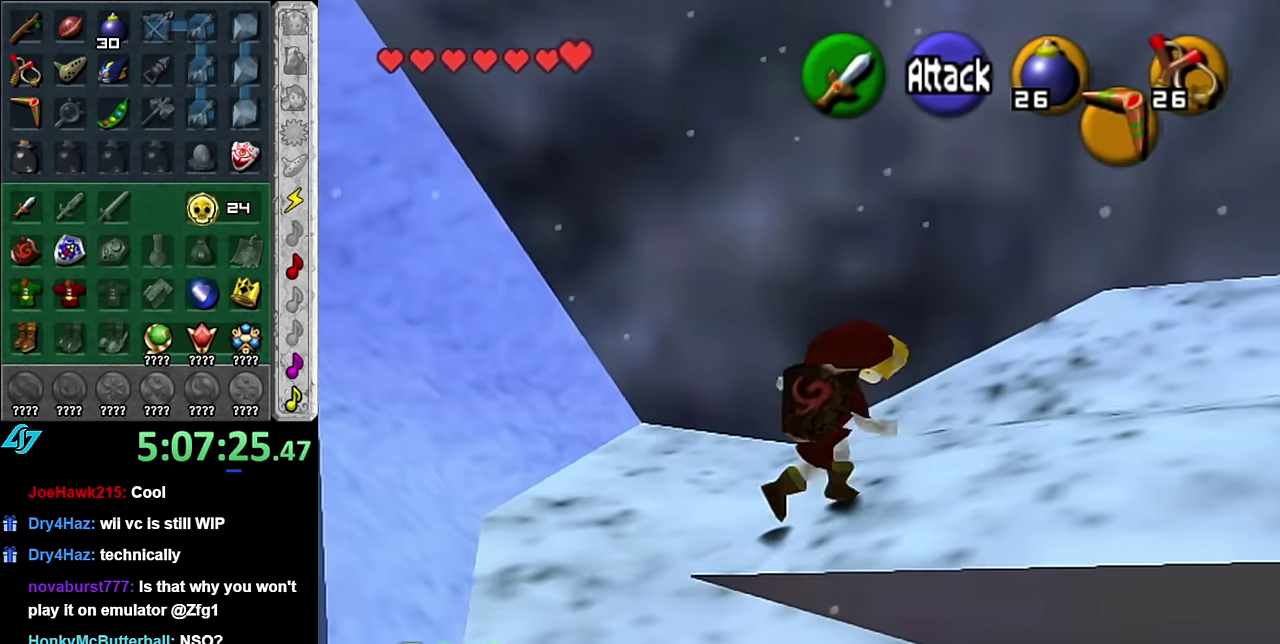
{"buttons": [], "left_stick": "up", "right_stick": "center", "events": [[17, "L1", "down"], [83, "A", "up"], [83, "left_stick", "up-right"], [267, "L1", "up"], [267, "left_stick", "up"]]}
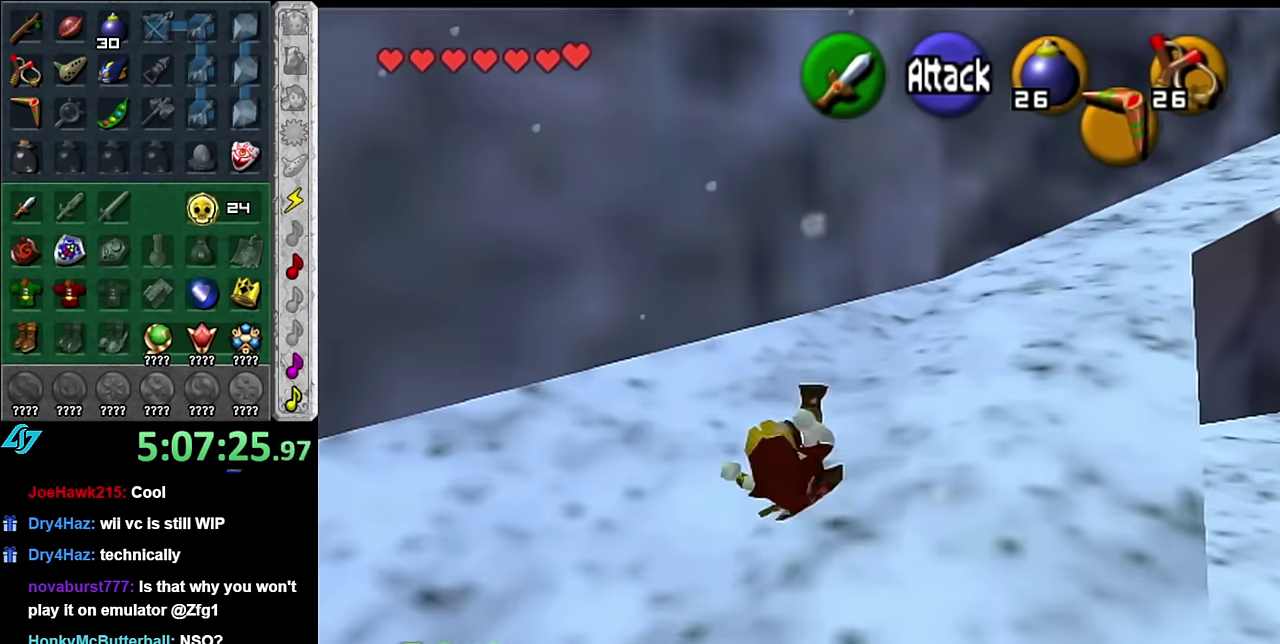
{"buttons": [], "left_stick": "up-right", "right_stick": "center", "events": [[17, "left_stick", "up-right"], [267, "A", "down"], [450, "A", "up"]]}
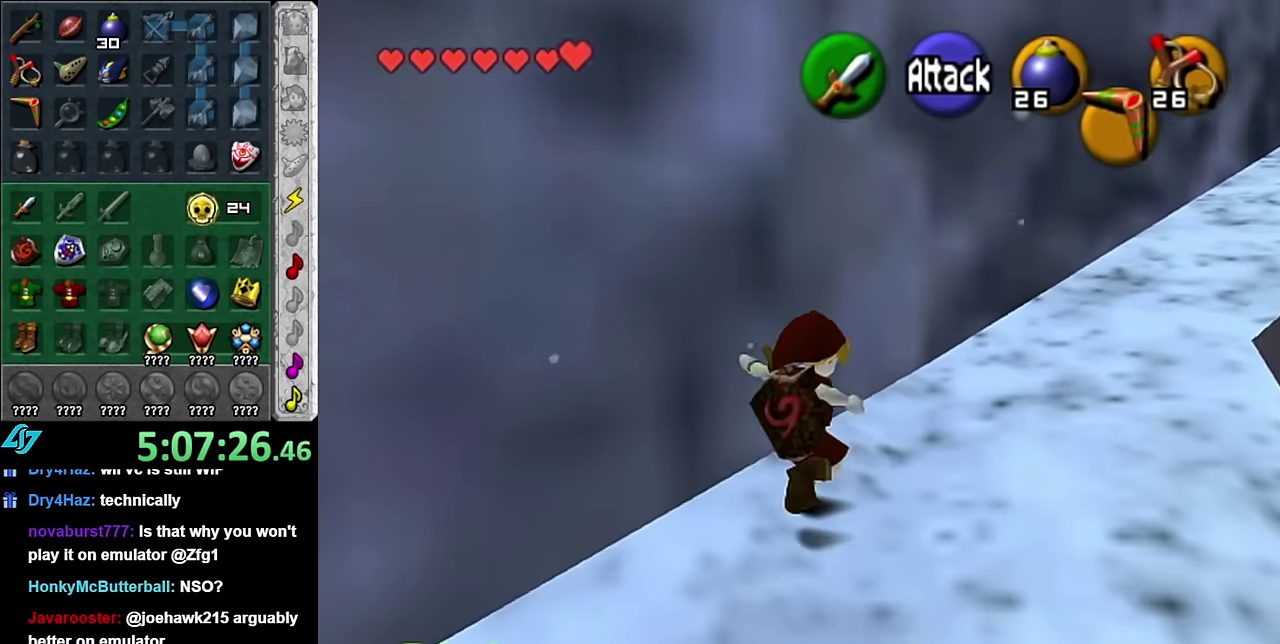
{"buttons": [], "left_stick": "up-right", "right_stick": "center", "events": []}
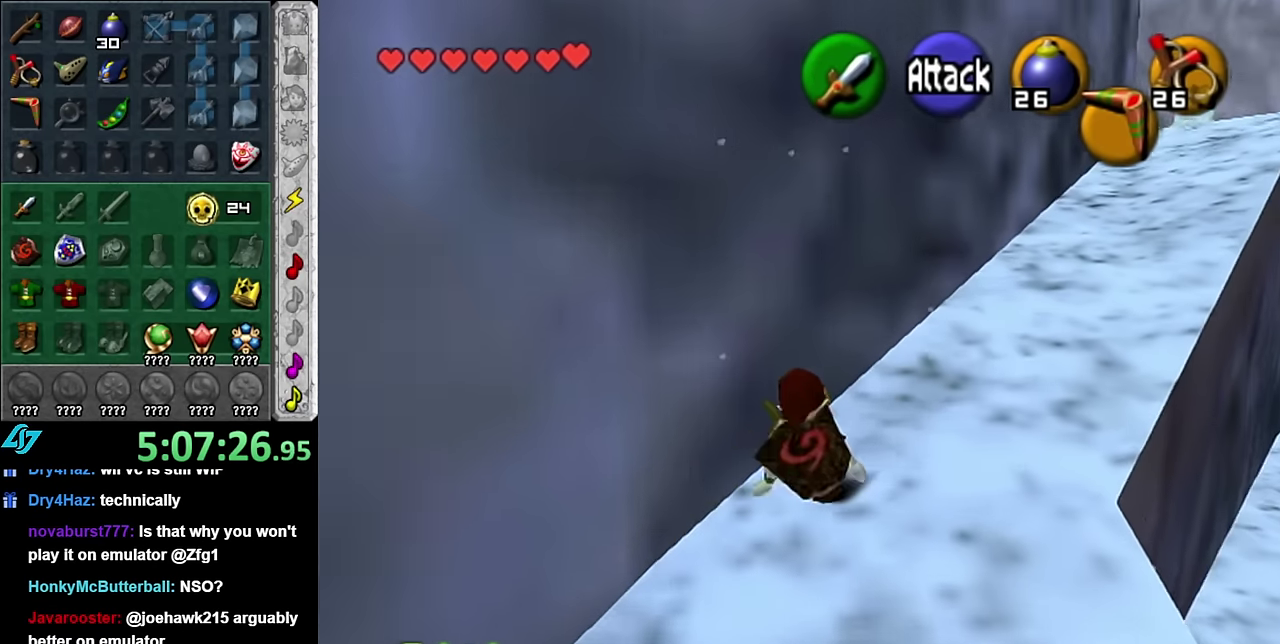
{"buttons": [], "left_stick": "up-right", "right_stick": "center", "events": [[50, "A", "down"], [200, "A", "up"]]}
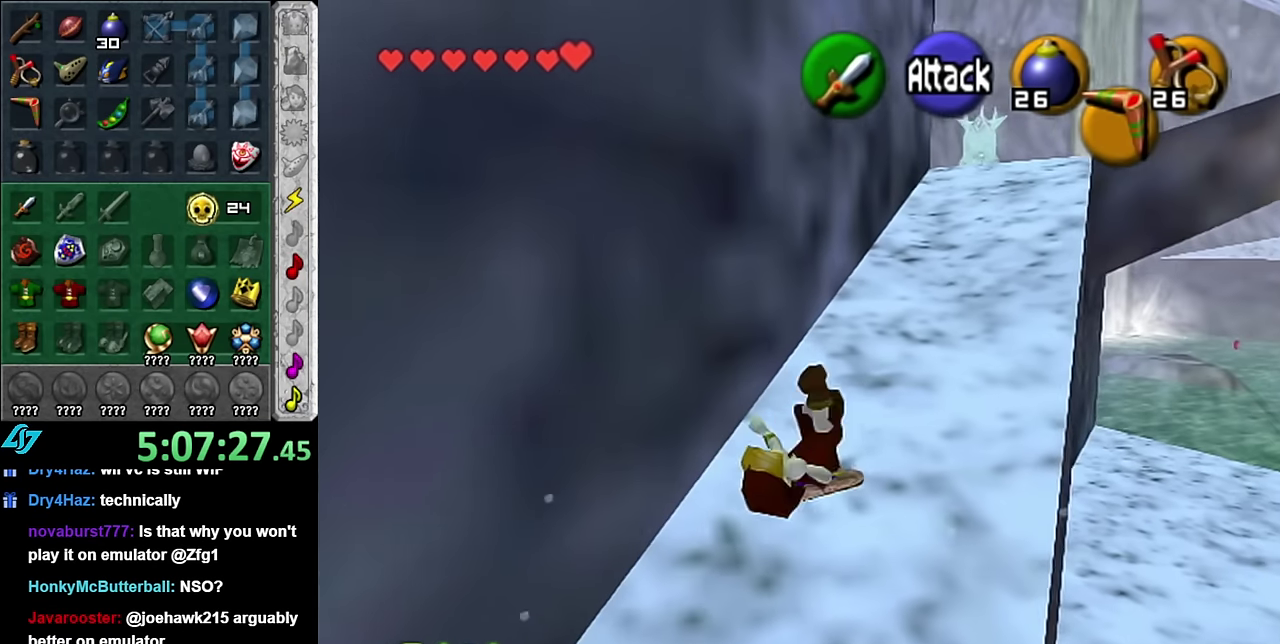
{"buttons": [], "left_stick": "up", "right_stick": "center", "events": [[50, "left_stick", "up"], [317, "A", "down"], [483, "A", "up"]]}
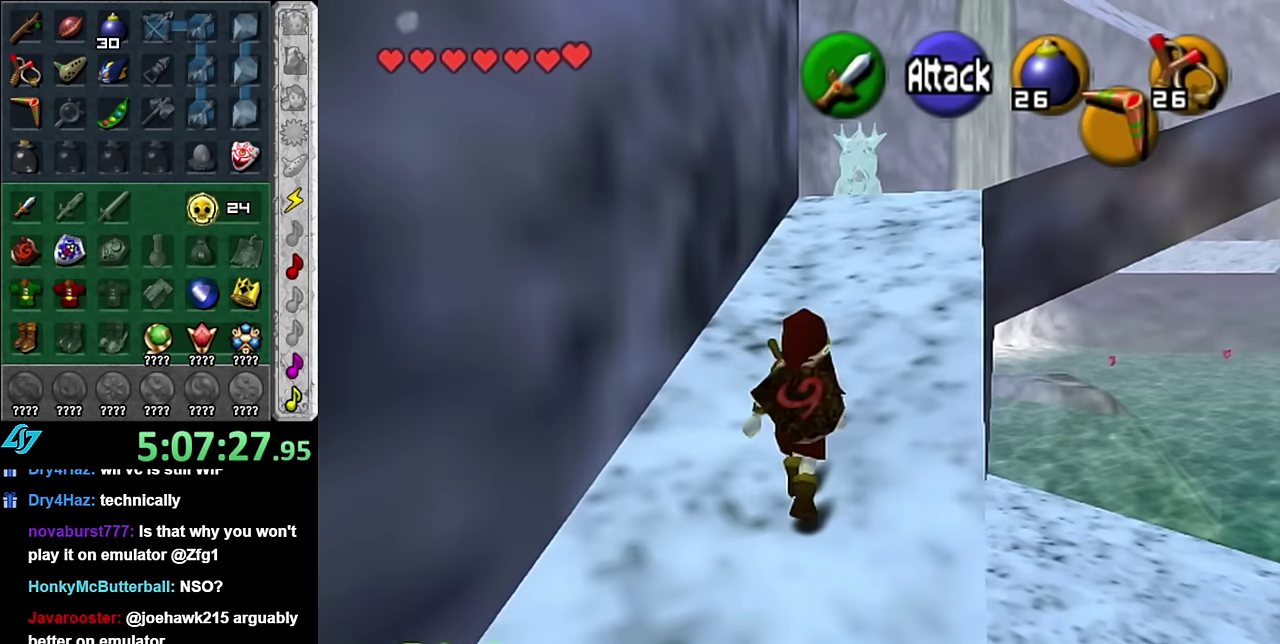
{"buttons": [], "left_stick": "up", "right_stick": "center", "events": []}
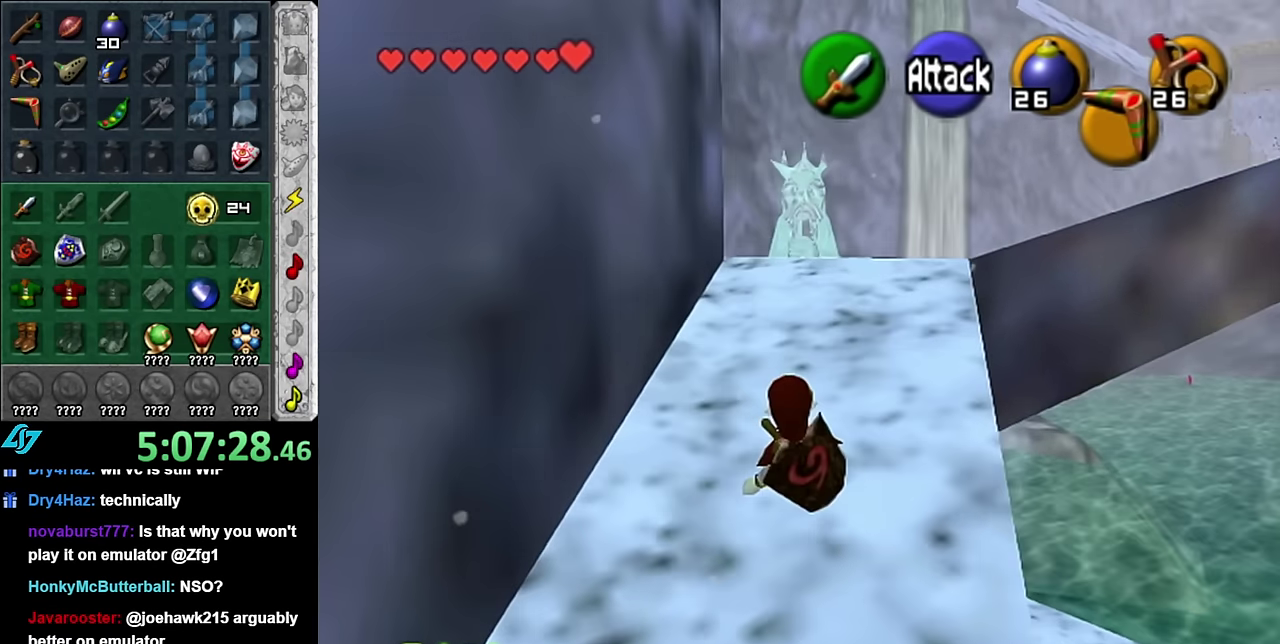
{"buttons": [], "left_stick": "up", "right_stick": "center", "events": [[117, "A", "down"], [267, "A", "up"]]}
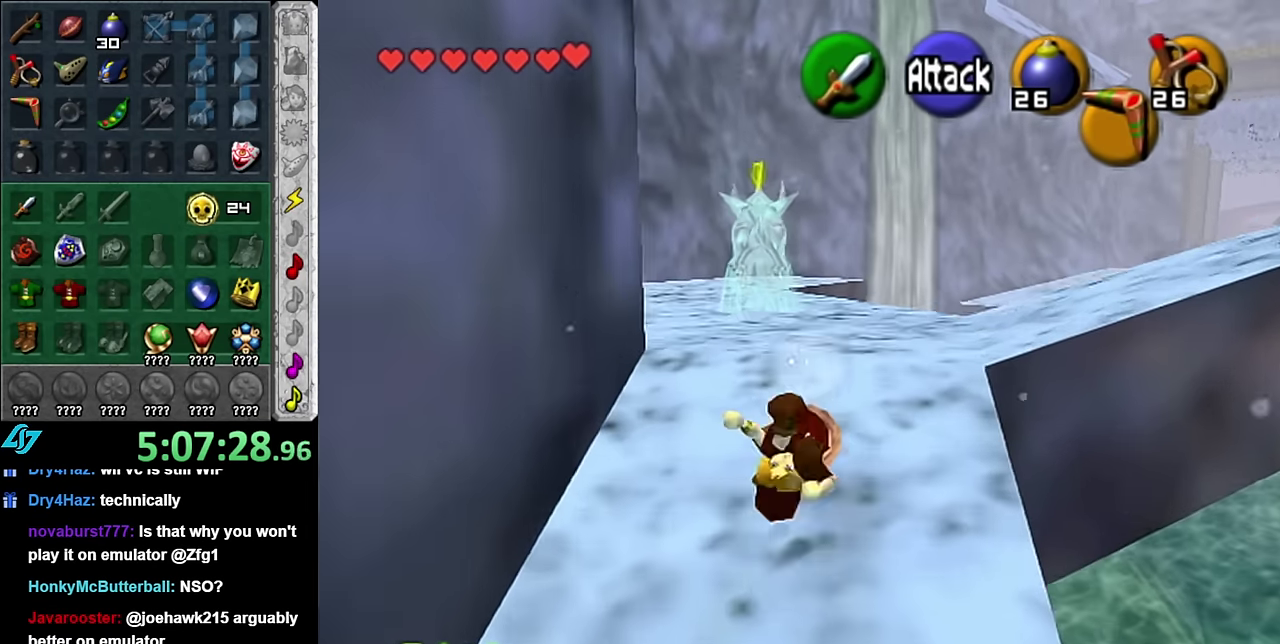
{"buttons": [], "left_stick": "up-left", "right_stick": "center", "events": [[300, "left_stick", "up-left"]]}